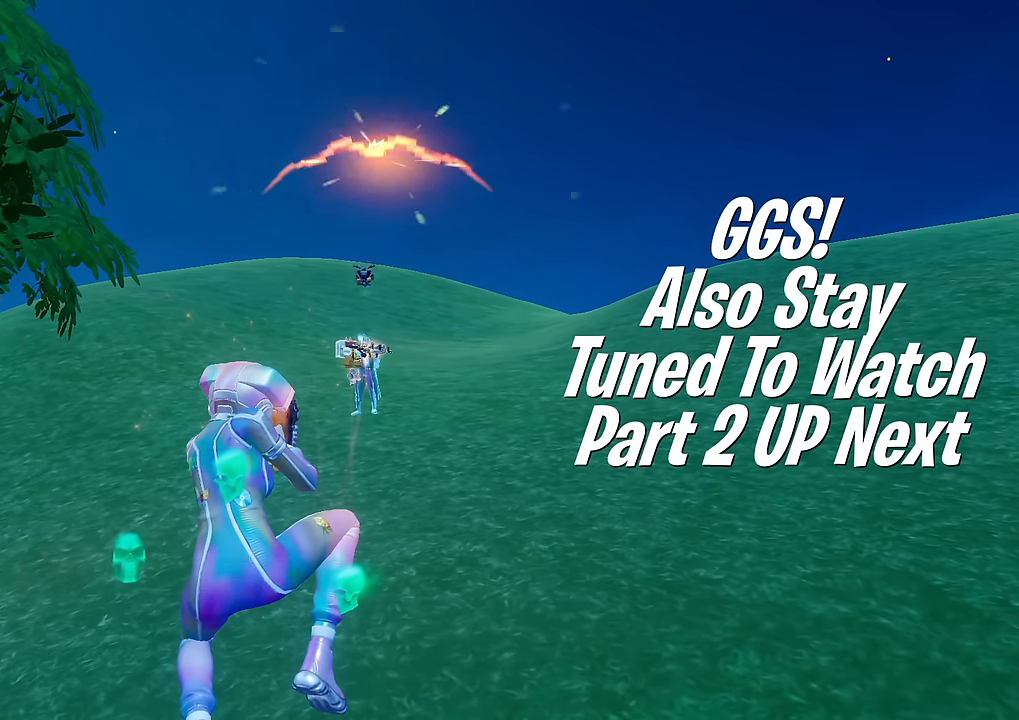
Gameplay with a controller (PlayStation layout); each line is a JSON object with the inputs held at the frame after it. "events" lists button and stick changes between this image and that frame as [ms after this image, input, new state], when the widget could be followed in between. Not read: TOUCHPAD.
{"buttons": [], "left_stick": "up", "right_stick": "center", "events": []}
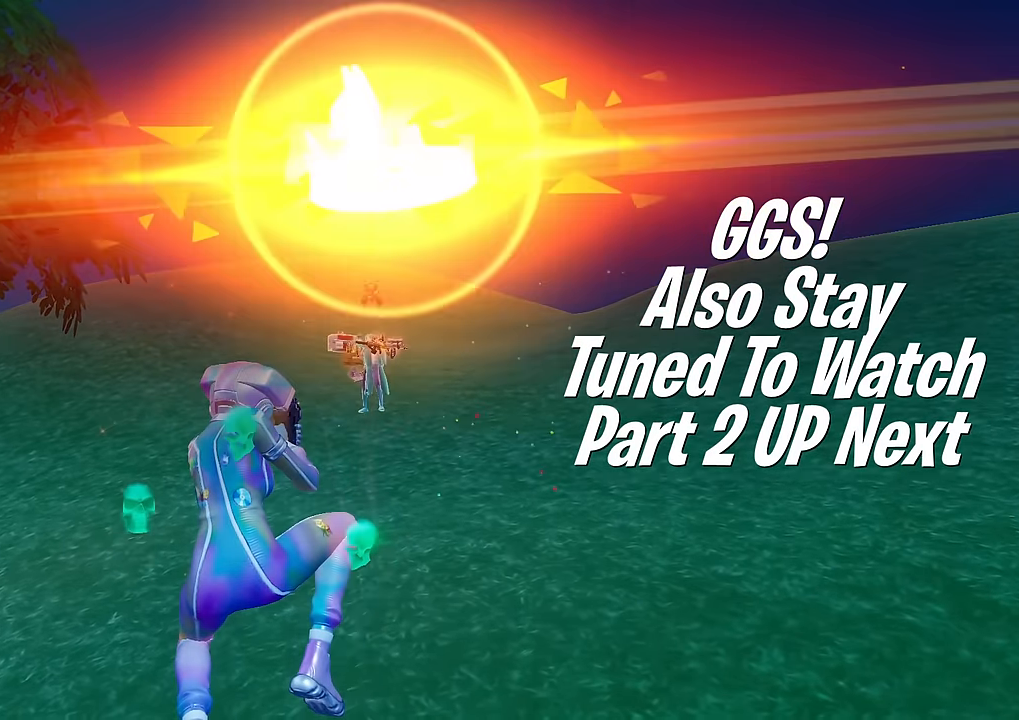
{"buttons": [], "left_stick": "up", "right_stick": "center", "events": [[350, "right_stick", "up-right"], [450, "right_stick", "center"]]}
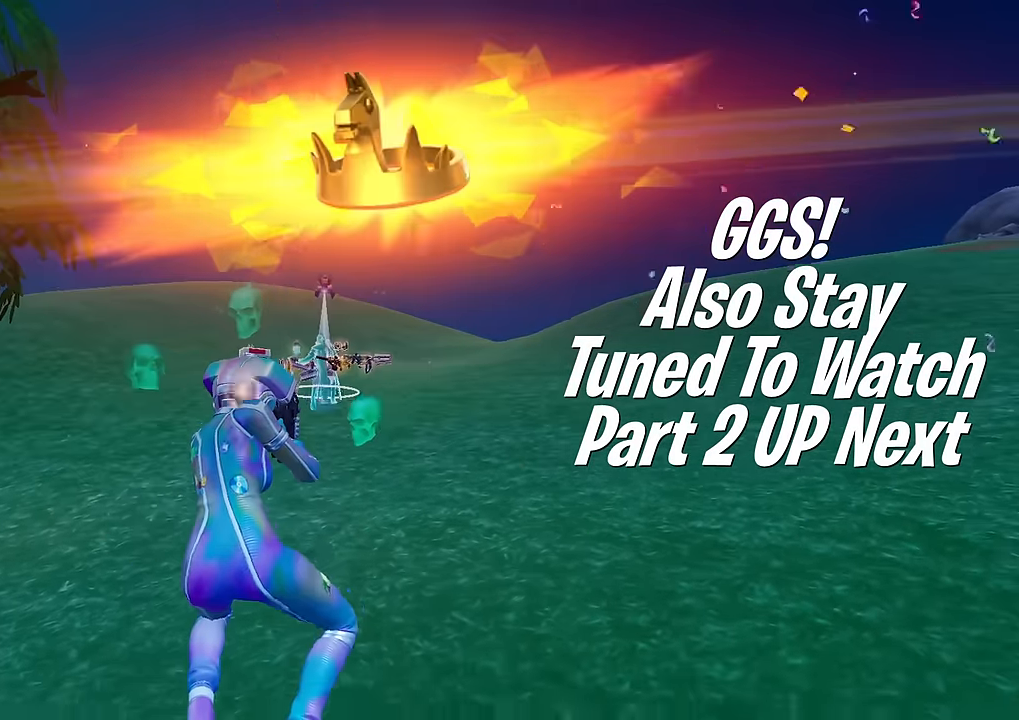
{"buttons": [], "left_stick": "up", "right_stick": "center", "events": []}
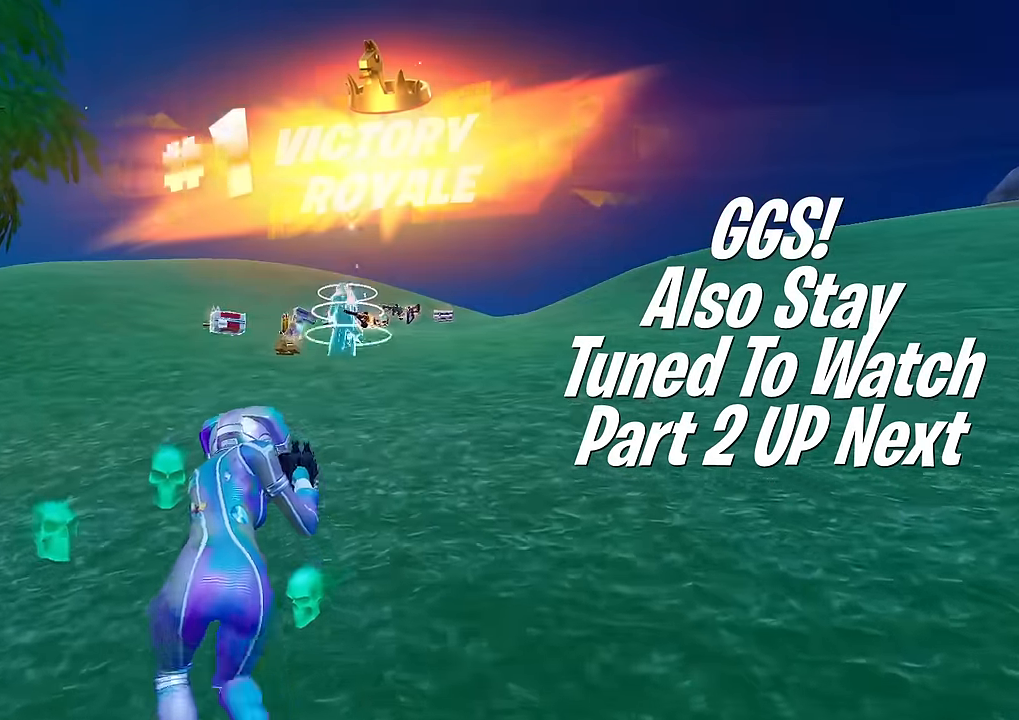
{"buttons": [], "left_stick": "up", "right_stick": "center", "events": [[250, "right_stick", "down"], [350, "right_stick", "center"]]}
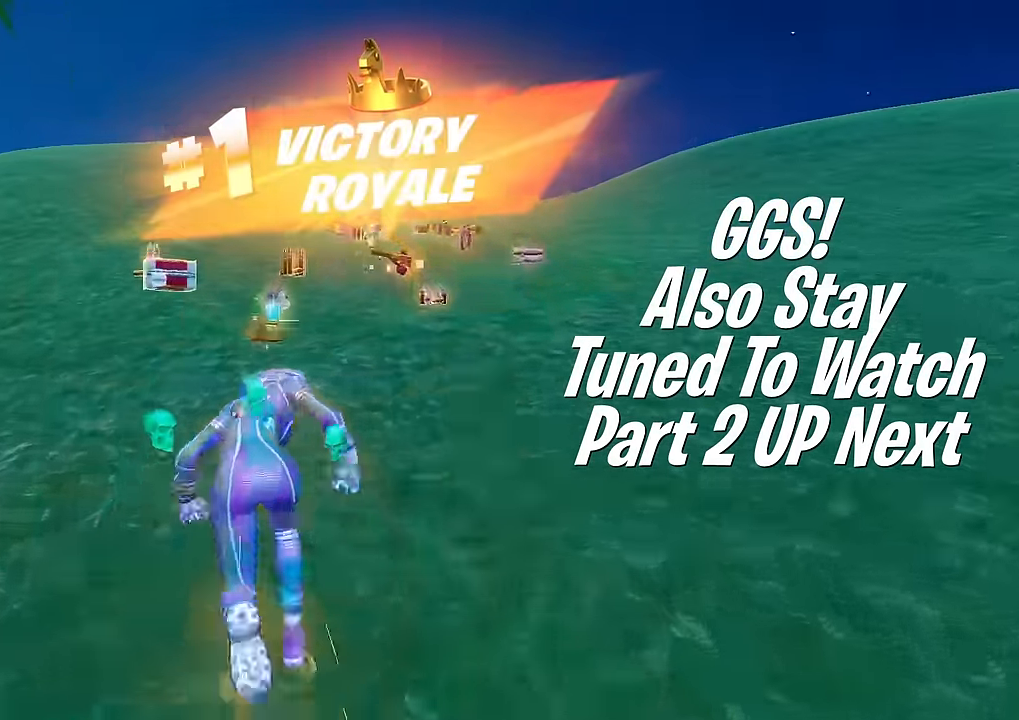
{"buttons": [], "left_stick": "up", "right_stick": "center", "events": [[317, "right_stick", "right"], [418, "right_stick", "center"]]}
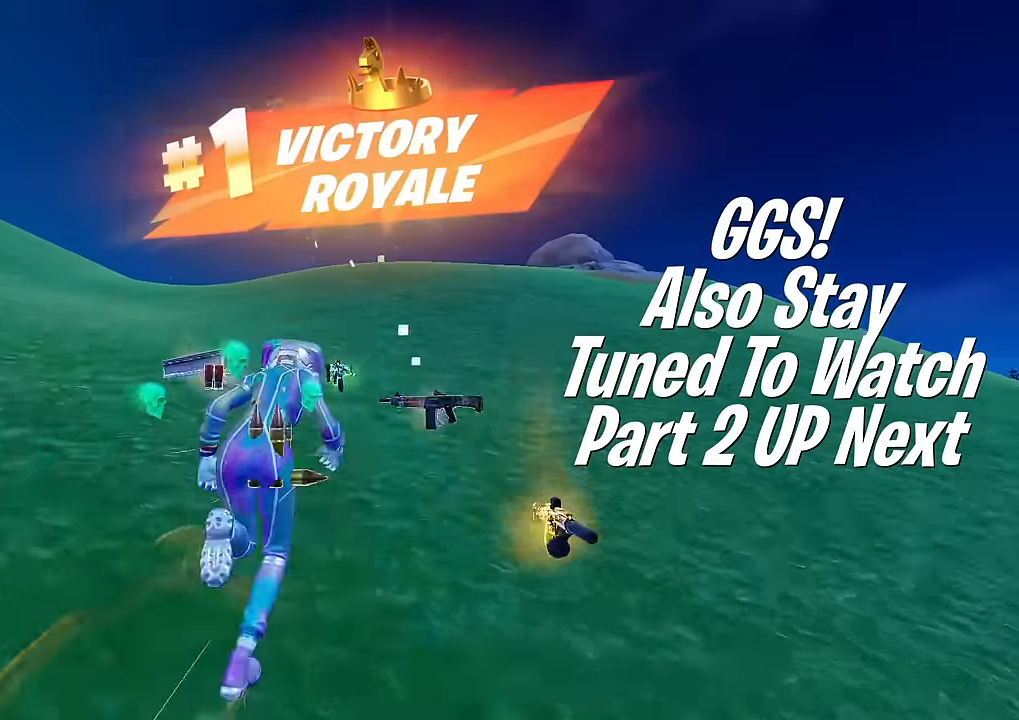
{"buttons": [], "left_stick": "up", "right_stick": "center", "events": [[251, "CROSS", "down"], [351, "CROSS", "up"]]}
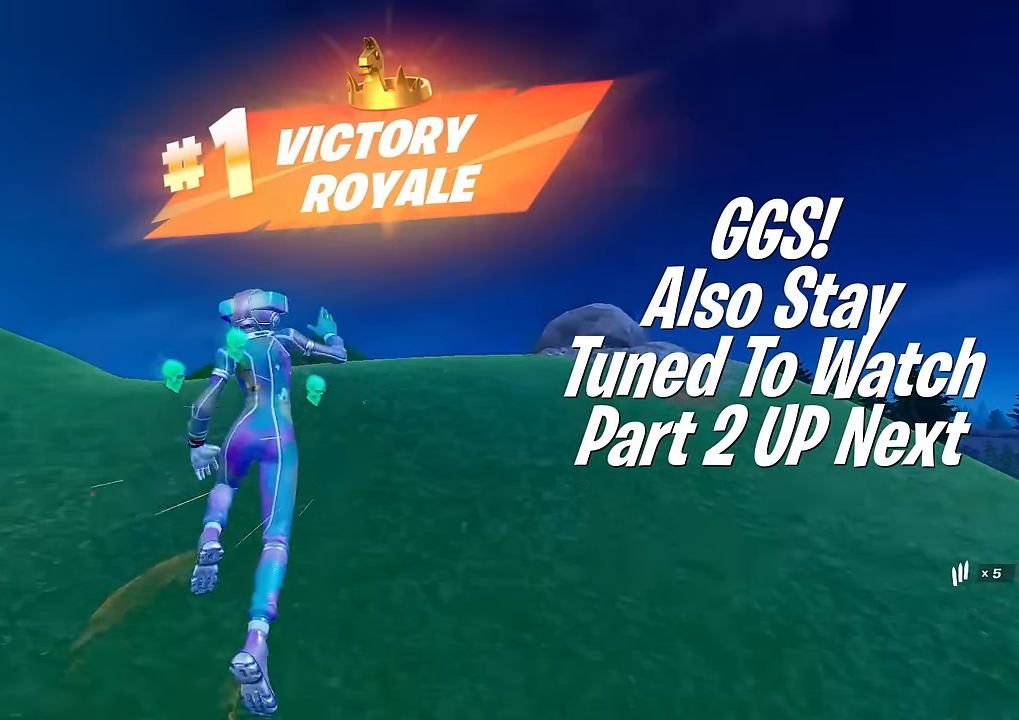
{"buttons": [], "left_stick": "up", "right_stick": "center", "events": []}
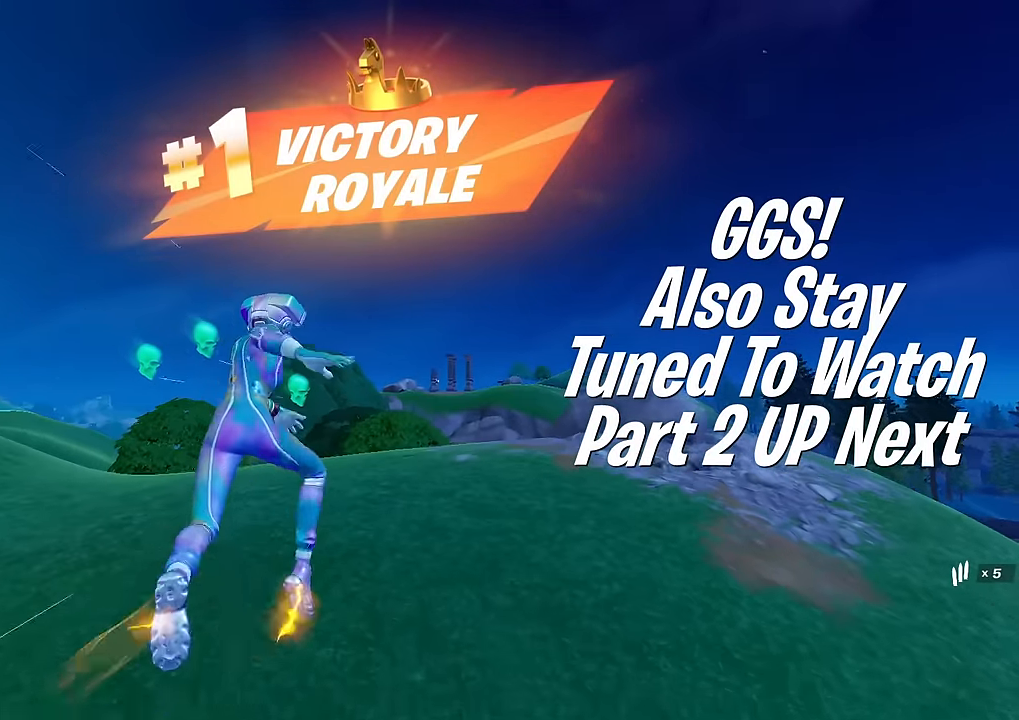
{"buttons": ["CIRCLE"], "left_stick": "up", "right_stick": "center", "events": [[117, "R3", "down"], [267, "R3", "up"], [401, "CIRCLE", "down"]]}
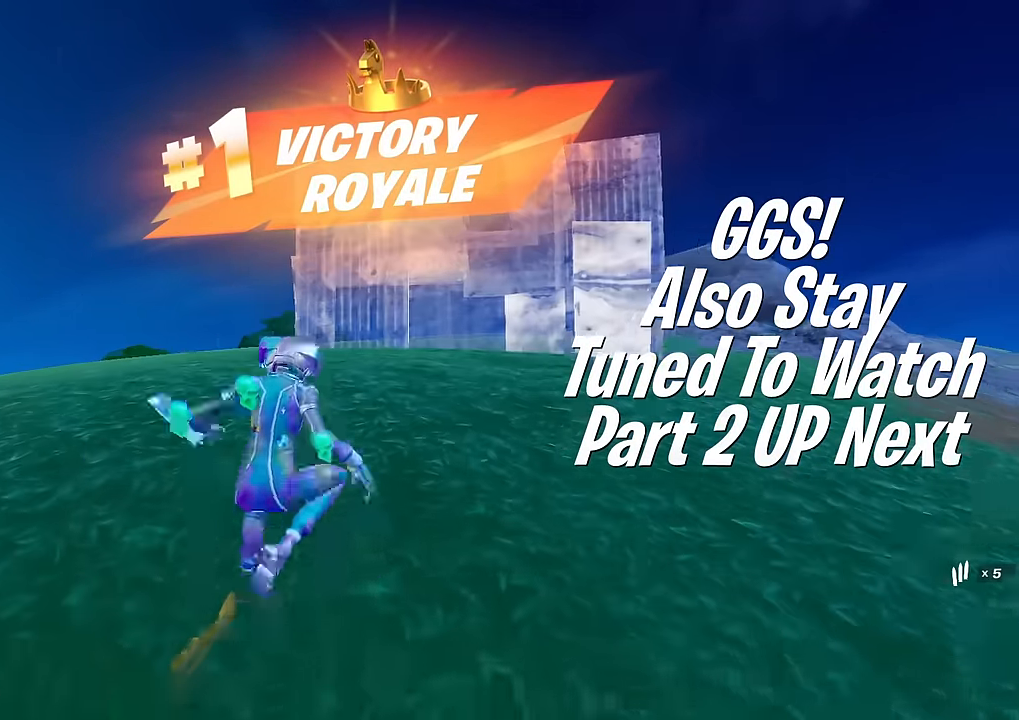
{"buttons": [], "left_stick": "up", "right_stick": "center", "events": [[33, "L2", "down"], [50, "CIRCLE", "up"], [267, "CROSS", "down"], [350, "L2", "up"], [434, "CROSS", "up"]]}
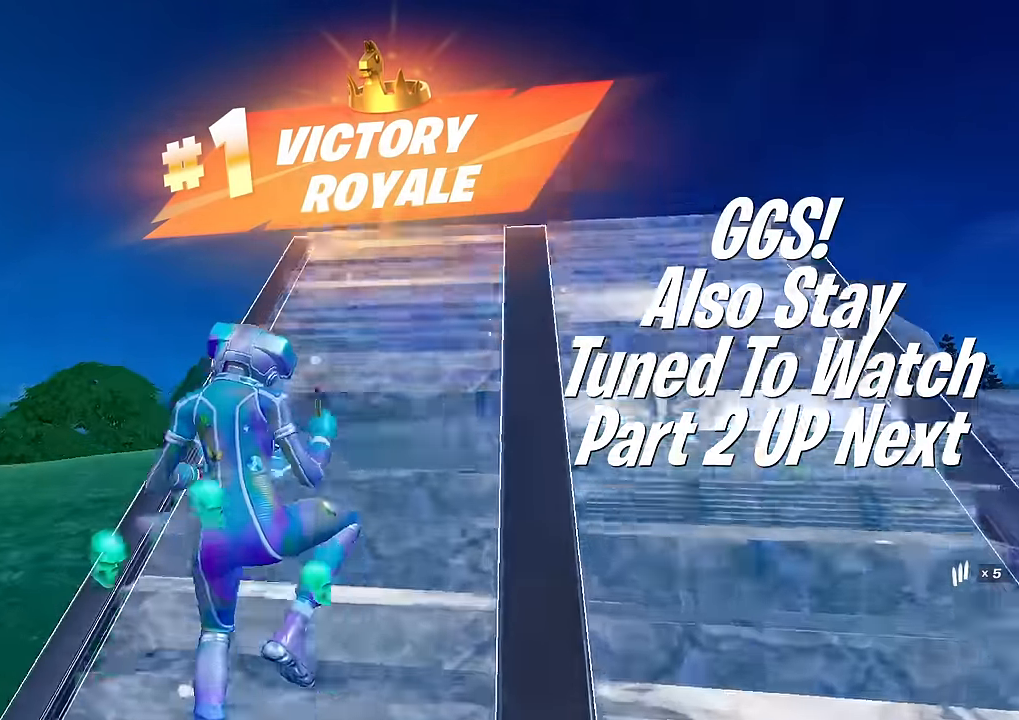
{"buttons": ["R2"], "left_stick": "up-right", "right_stick": "down-right", "events": [[134, "left_stick", "up-right"], [234, "R2", "down"], [267, "right_stick", "down-left"], [334, "right_stick", "up-left"], [401, "right_stick", "up-right"], [501, "right_stick", "down-right"]]}
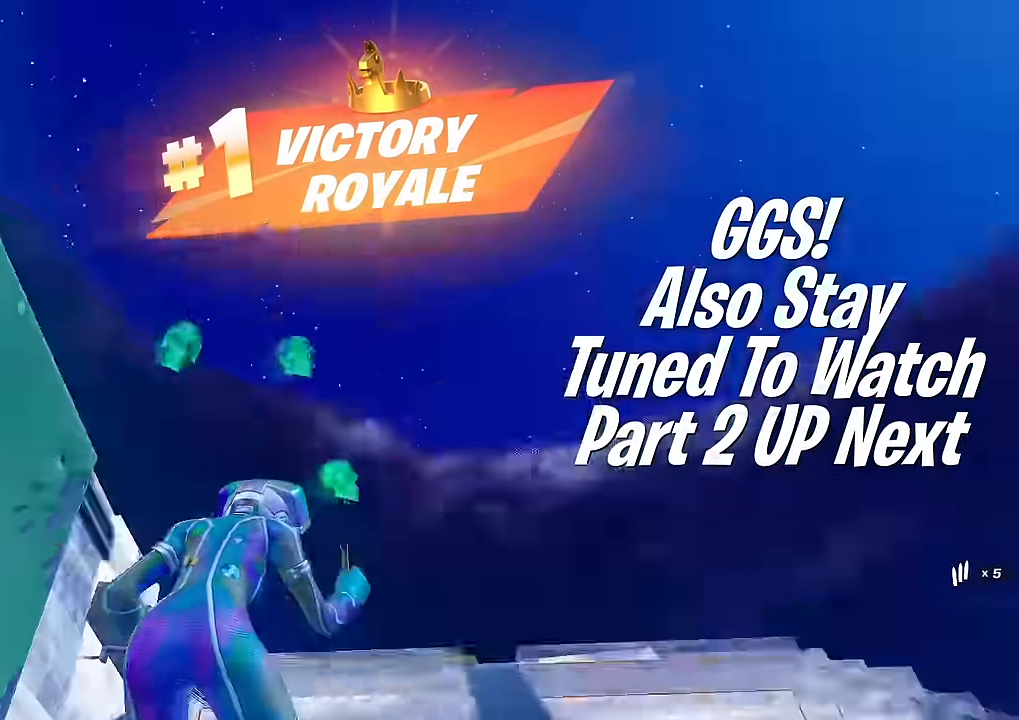
{"buttons": ["R2"], "left_stick": "up-left", "right_stick": "down-right", "events": [[33, "right_stick", "up-right"], [50, "L2", "down"], [50, "right_stick", "center"], [83, "left_stick", "up"], [183, "L2", "up"], [200, "L1", "down"], [234, "R2", "up"], [334, "L1", "up"], [334, "left_stick", "up-left"], [367, "TRIANGLE", "down"], [367, "right_stick", "left"], [434, "R2", "down"], [467, "right_stick", "down-right"], [484, "TRIANGLE", "up"]]}
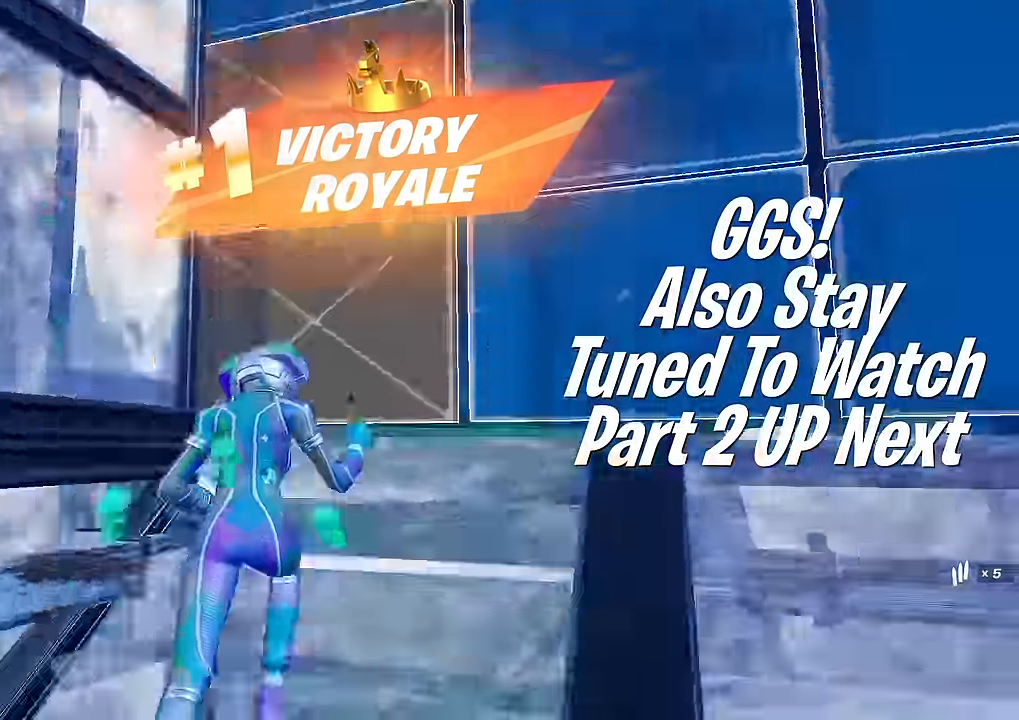
{"buttons": ["TRIANGLE"], "left_stick": "up", "right_stick": "center", "events": [[17, "right_stick", "right"], [84, "R2", "up"], [101, "right_stick", "center"], [167, "L2", "down"], [251, "R1", "down"], [267, "L2", "up"], [284, "right_stick", "up-left"], [317, "left_stick", "up"], [334, "right_stick", "center"], [351, "L1", "down"], [351, "R1", "up"], [451, "L1", "up"], [484, "TRIANGLE", "down"]]}
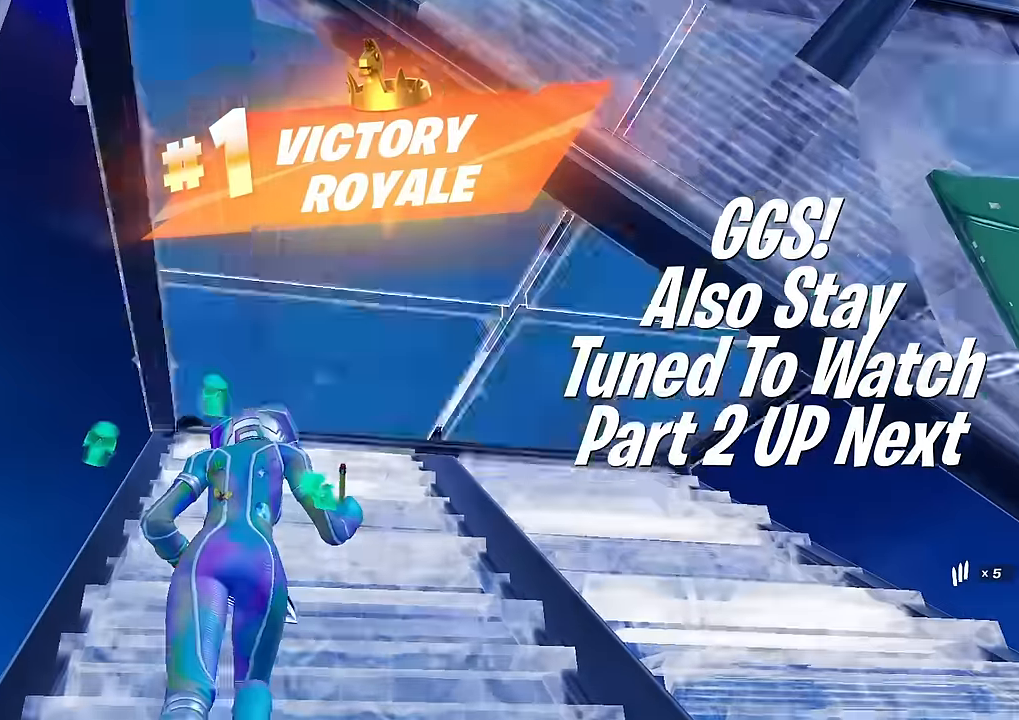
{"buttons": ["R2"], "left_stick": "up-right", "right_stick": "center", "events": [[67, "R2", "down"], [83, "left_stick", "up-left"], [133, "TRIANGLE", "up"], [150, "R2", "up"], [217, "TRIANGLE", "down"], [284, "R2", "down"], [284, "left_stick", "up"], [350, "R2", "up"], [350, "TRIANGLE", "up"], [417, "left_stick", "up-right"], [484, "R2", "down"]]}
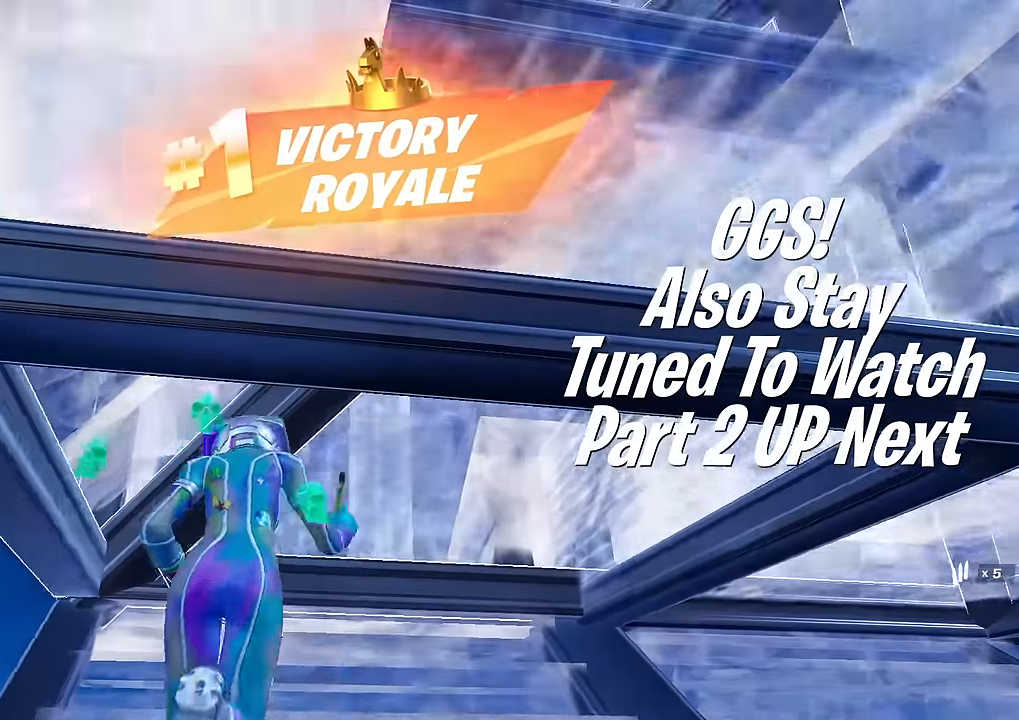
{"buttons": [], "left_stick": "up", "right_stick": "center", "events": [[67, "R2", "up"], [101, "left_stick", "down-right"], [151, "TRIANGLE", "down"], [217, "R2", "down"], [234, "left_stick", "up-left"], [301, "R2", "up"], [301, "TRIANGLE", "up"], [401, "left_stick", "up"], [418, "R2", "down"], [501, "R2", "up"]]}
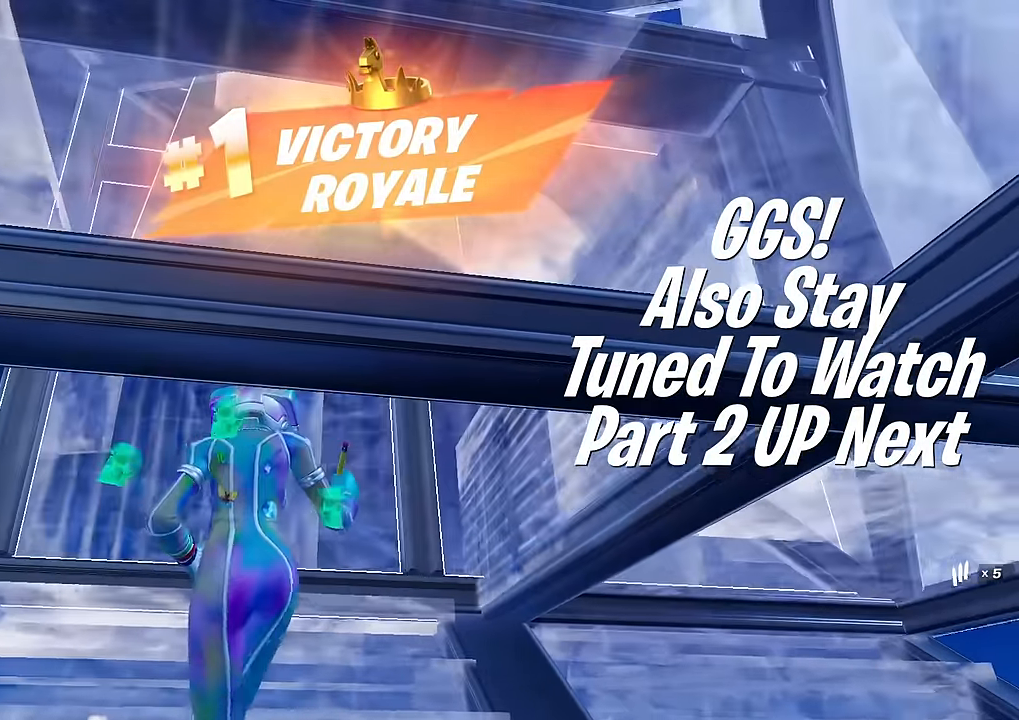
{"buttons": ["CIRCLE", "L2", "R2"], "left_stick": "up-right", "right_stick": "center", "events": [[50, "right_stick", "up-left"], [83, "TRIANGLE", "down"], [83, "left_stick", "up-right"], [100, "R2", "down"], [150, "right_stick", "down-right"], [183, "TRIANGLE", "up"], [234, "left_stick", "up-left"], [250, "R2", "up"], [250, "right_stick", "up-left"], [317, "right_stick", "center"], [334, "R1", "down"], [367, "L2", "down"], [434, "R1", "up"], [450, "R2", "down"], [450, "left_stick", "up-right"], [467, "CIRCLE", "down"]]}
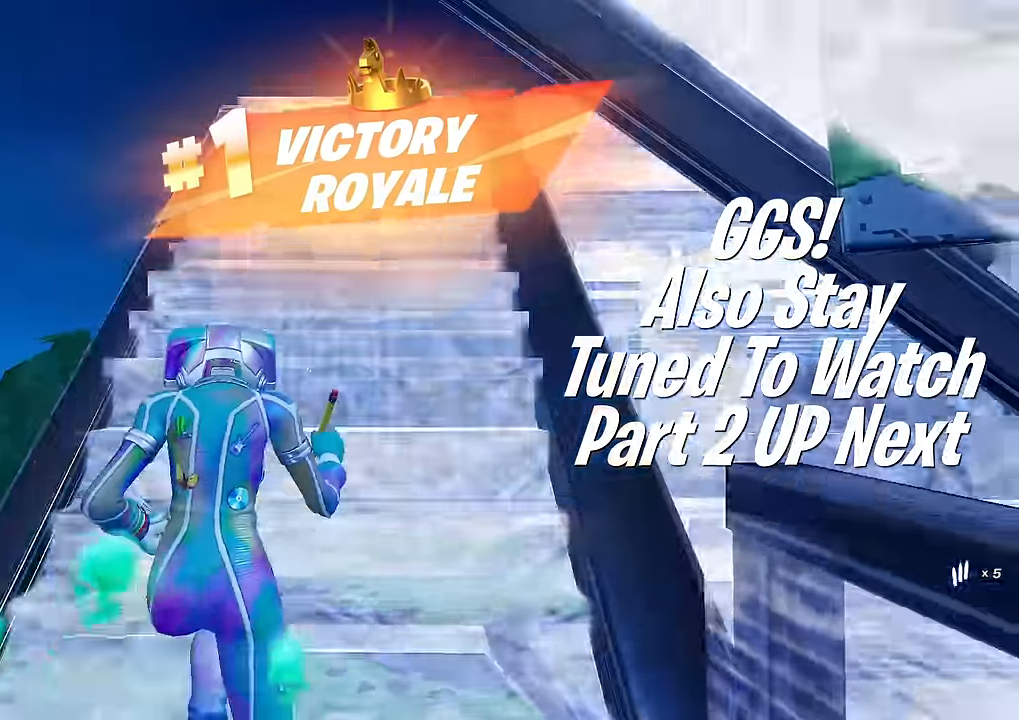
{"buttons": [], "left_stick": "right", "right_stick": "center", "events": [[51, "R2", "up"], [67, "CIRCLE", "up"], [84, "L2", "up"], [134, "TRIANGLE", "down"], [134, "left_stick", "up-left"], [134, "right_stick", "down"], [151, "R2", "down"], [251, "R2", "up"], [267, "TRIANGLE", "up"], [284, "left_stick", "center"], [284, "right_stick", "right"], [334, "left_stick", "right"], [351, "TRIANGLE", "down"], [351, "right_stick", "center"], [384, "R2", "down"], [451, "TRIANGLE", "up"], [468, "R2", "up"]]}
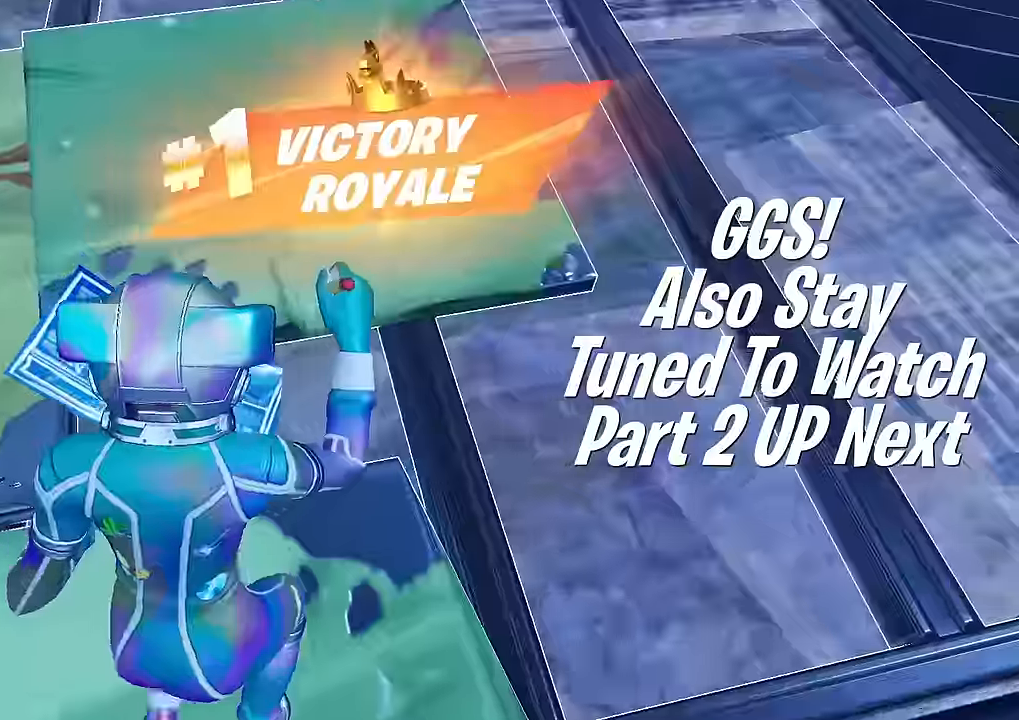
{"buttons": ["R1"], "left_stick": "up", "right_stick": "up-right", "events": [[17, "CIRCLE", "down"], [83, "left_stick", "up"], [133, "L1", "down"], [150, "CIRCLE", "up"], [150, "R2", "down"], [167, "right_stick", "right"], [267, "L1", "up"], [284, "right_stick", "left"], [350, "R2", "up"], [400, "R1", "down"], [434, "right_stick", "up-right"]]}
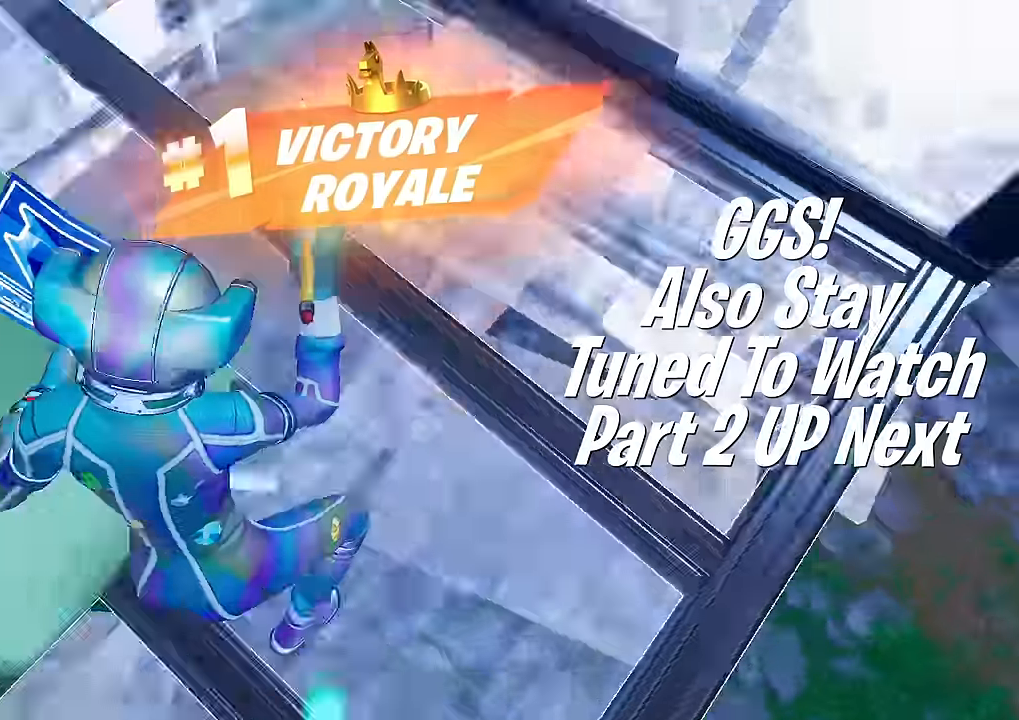
{"buttons": [], "left_stick": "up-right", "right_stick": "down-left", "events": [[34, "R1", "up"], [84, "R2", "down"], [117, "right_stick", "center"], [201, "R2", "up"], [267, "right_stick", "down-left"], [284, "TRIANGLE", "down"], [301, "R2", "down"], [301, "left_stick", "up-right"], [368, "right_stick", "up-right"], [418, "TRIANGLE", "up"], [467, "R2", "up"], [501, "right_stick", "down-left"]]}
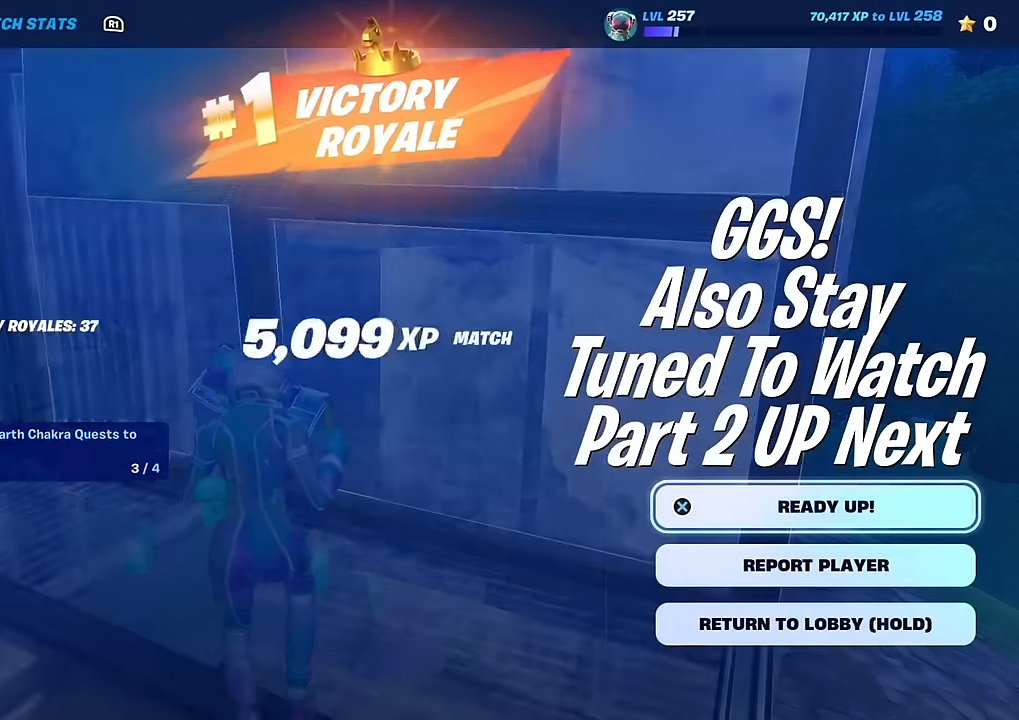
{"buttons": [], "left_stick": "center", "right_stick": "center", "events": [[33, "right_stick", "up-right"], [66, "right_stick", "center"], [83, "R1", "down"], [150, "R1", "up"], [167, "left_stick", "center"]]}
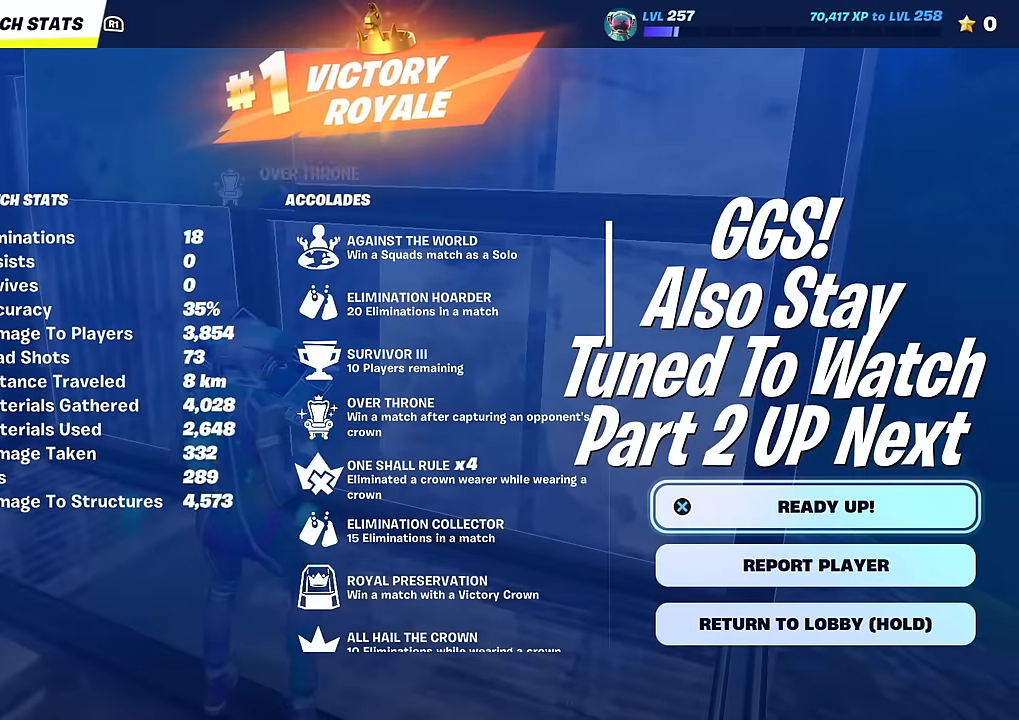
{"buttons": [], "left_stick": "center", "right_stick": "center", "events": [[17, "L1", "down"], [134, "L1", "up"]]}